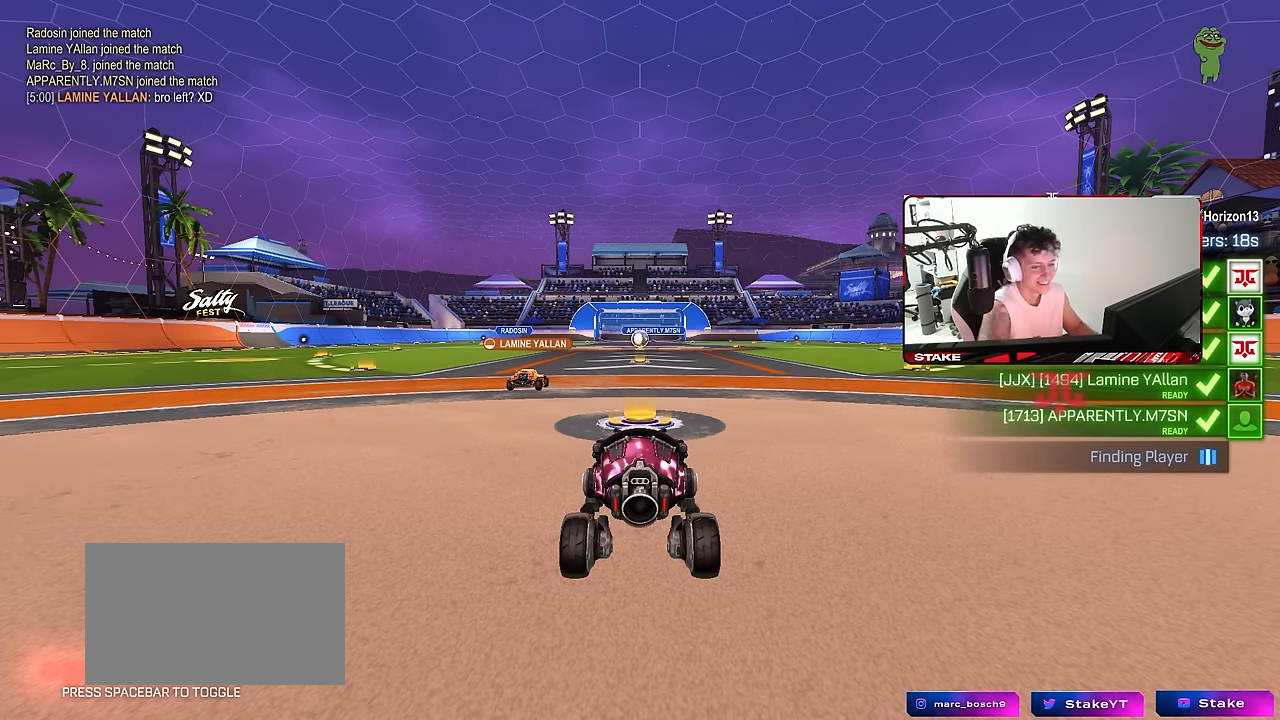
Gameplay with keyboard and mouse; each line is a JSON object with the keys and mouse buttons held at the frame after it. "events" lists presses ("down") and releases ("up") of "1", "2", "3", "4", "5", "a", "alt", "c", "caps_lock", "ctrl", "d", "e", "f", "g", "q", "r", "s", "shift", "space", "t", "tab", "v", "w", "x", "z", "mouse_left", "mouse_wheel" and "mouse_right" between this image and that frame as [ms after this image, input, new state], when the widget could be followed in between. "mouse_left", "mouse_wheel", "mouse_right" = the "left", "wheel", "right" buttons of the "mouse" list. No other keys are recorded. "wheel" means that the mouse wheel is clicked or scrolled. "mouse_move" is the direction in which the mouse moves at that frame (one of eight, or "still"), when it could be read.
{"keys": [], "mouse": [], "mouse_move": "right", "events": []}
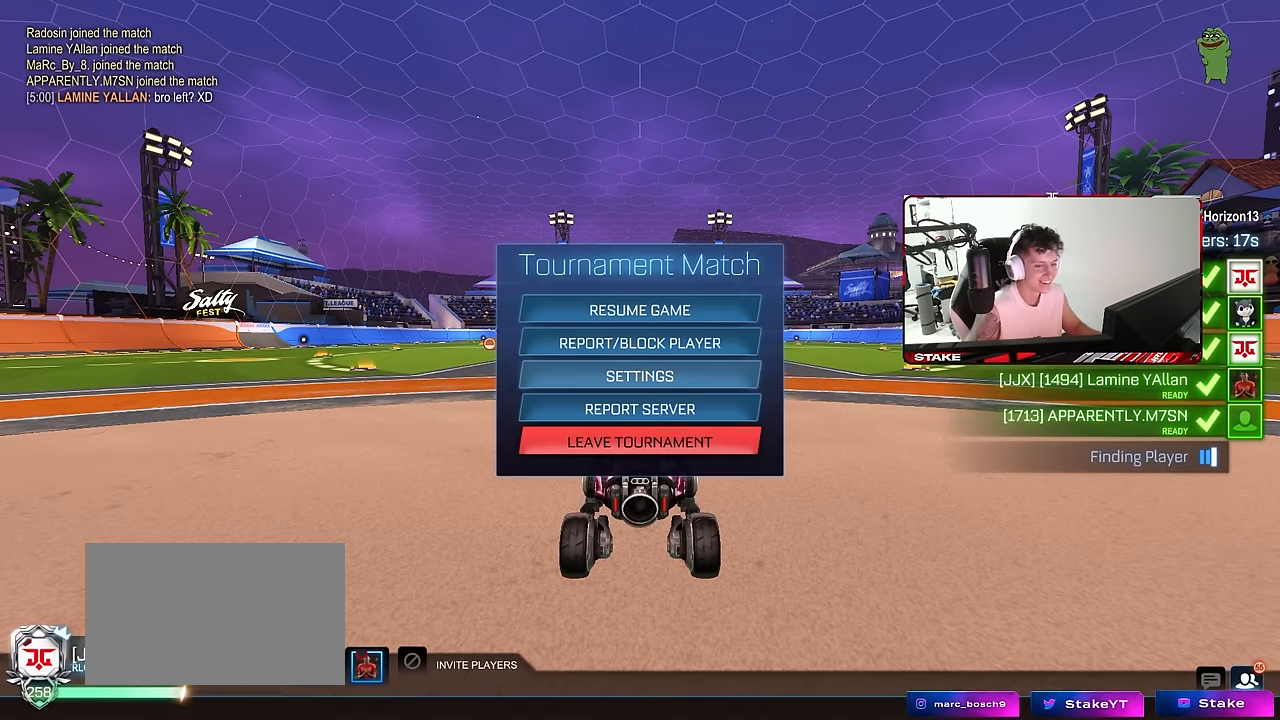
{"keys": [], "mouse": [], "mouse_move": "down-right", "events": []}
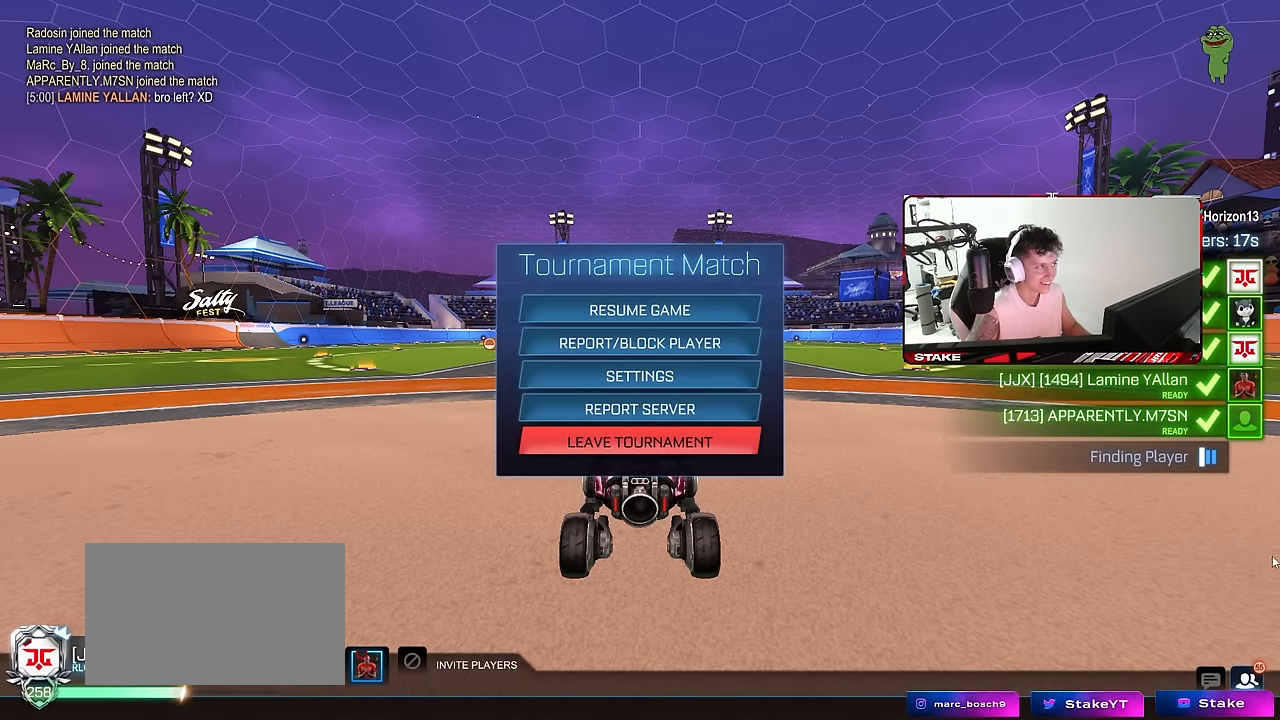
{"keys": [], "mouse": [], "mouse_move": "down-left", "events": []}
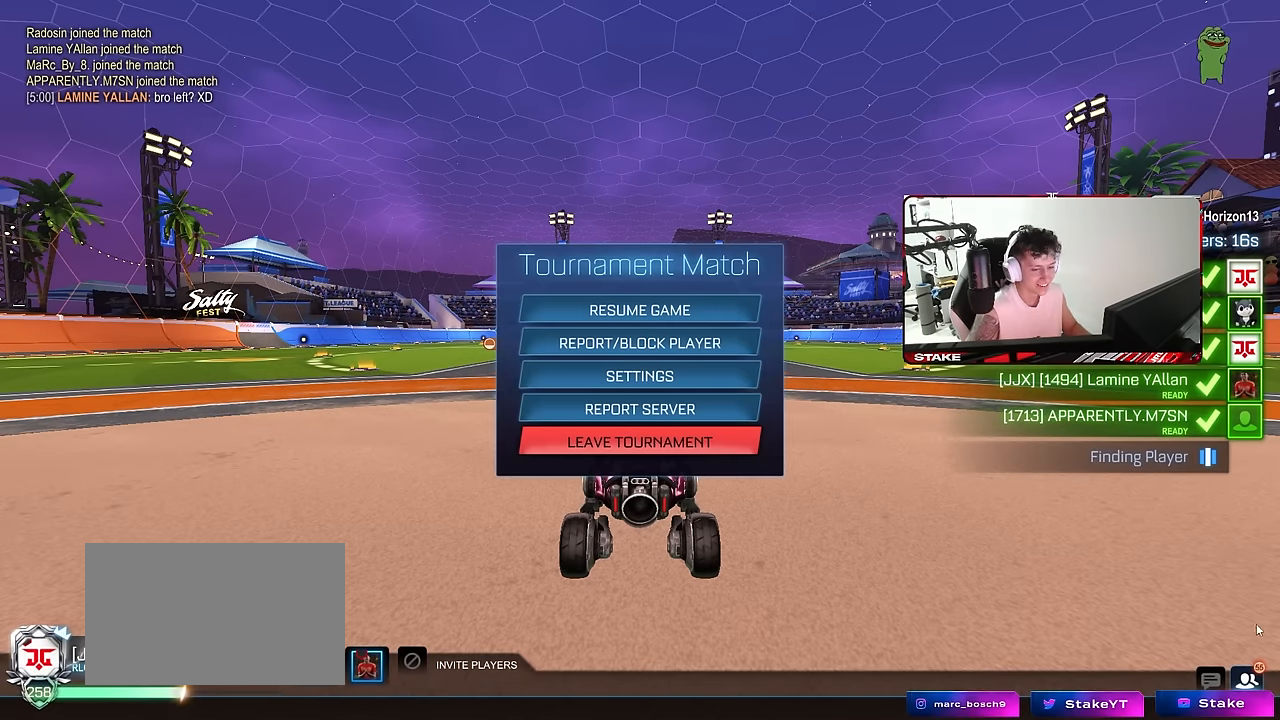
{"keys": [], "mouse": [], "events": [[233, "mouse_left", "down"], [333, "mouse_left", "up"]]}
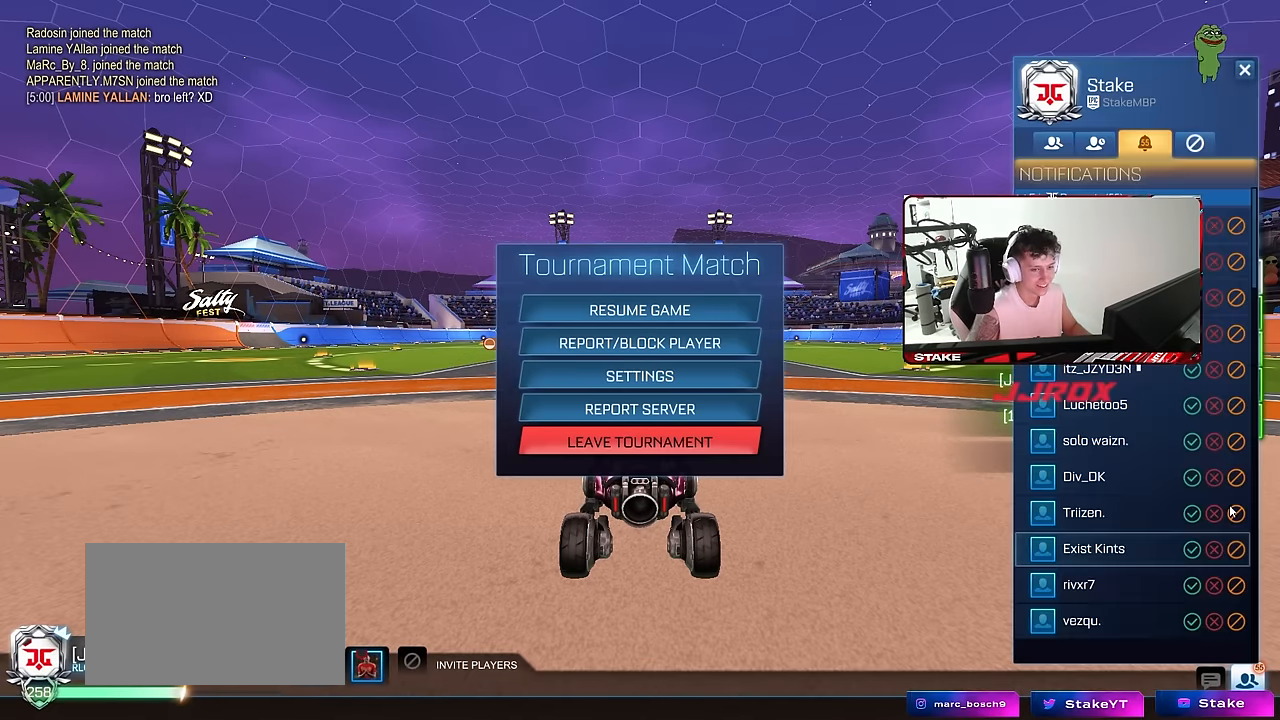
{"keys": [], "mouse": [], "mouse_move": "down", "events": [[433, "mouse_left", "down"], [483, "mouse_left", "up"]]}